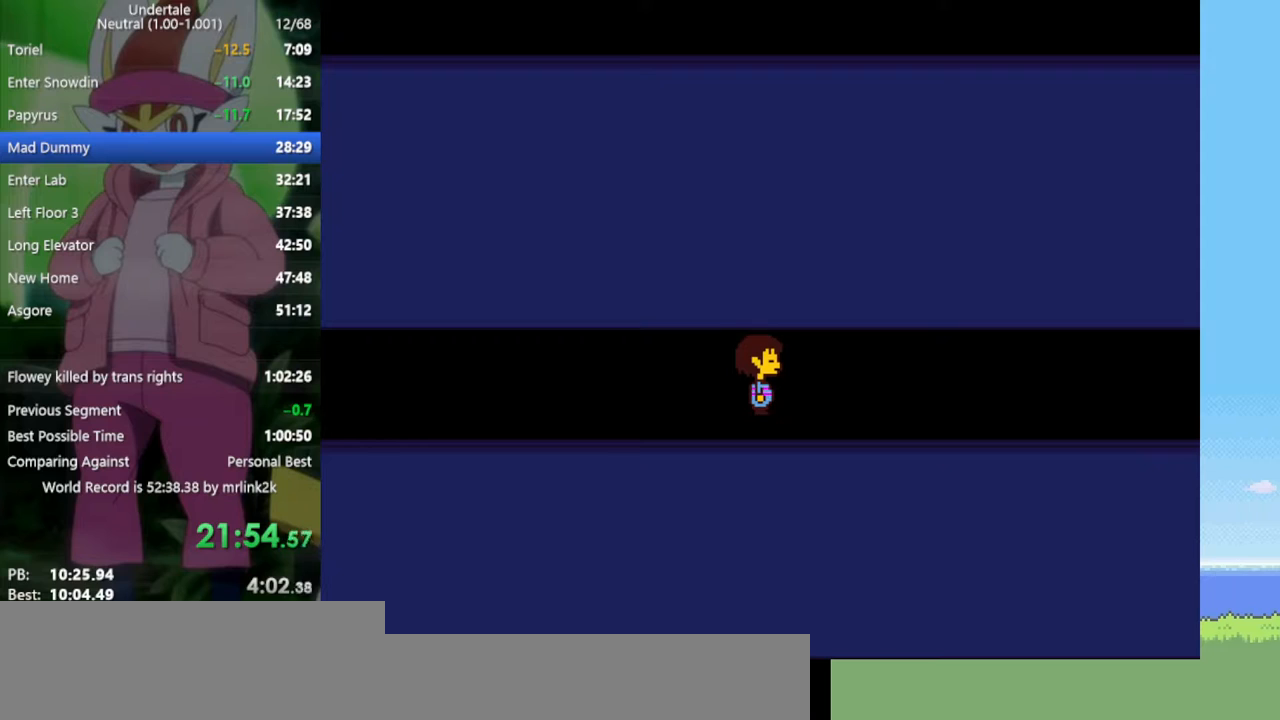
Gameplay with keyboard; each line is a JSON object with the keys held at the frame after it. "events" lists presses ("down") and releases ("up") of "c", "ctrl", "down", "left", "return", "right", "shift", "up", "x" and "z" between this image and that frame as [ms after this image, input, new state], when the widget could be followed in between. No other keys are recorded. Mouse input is not recorded.
{"keys": ["right", "x"], "events": [[50, "shift", "down"], [100, "return", "up"], [100, "shift", "up"], [100, "z", "down"], [133, "x", "down"], [183, "z", "up"], [233, "x", "up"], [283, "return", "down"], [283, "shift", "down"], [317, "return", "up"], [367, "shift", "up"], [367, "z", "down"], [417, "x", "down"], [467, "z", "up"]]}
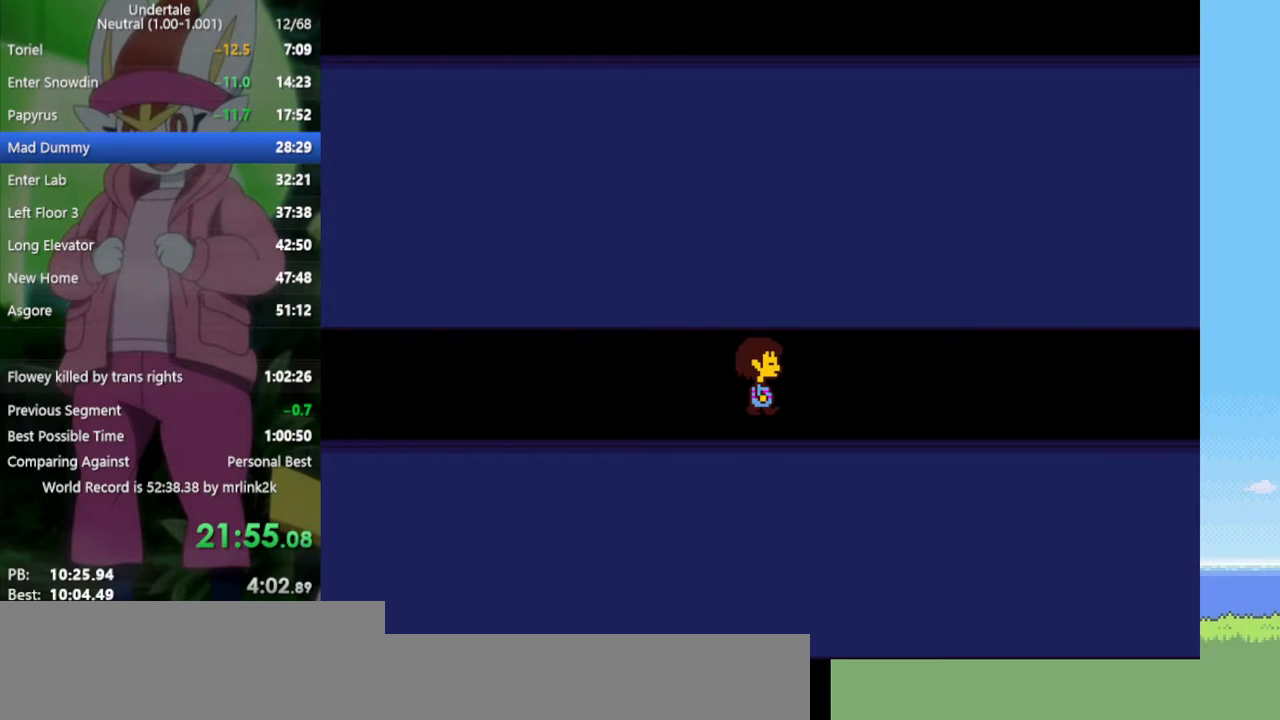
{"keys": ["right", "x"], "events": [[17, "return", "down"], [17, "x", "up"], [50, "shift", "down"], [100, "return", "up"], [100, "shift", "up"], [150, "z", "down"], [200, "x", "down"], [200, "z", "up"], [233, "x", "up"], [283, "return", "down"], [333, "return", "up"], [333, "shift", "down"], [383, "shift", "up"], [383, "z", "down"], [417, "x", "down"], [467, "z", "up"]]}
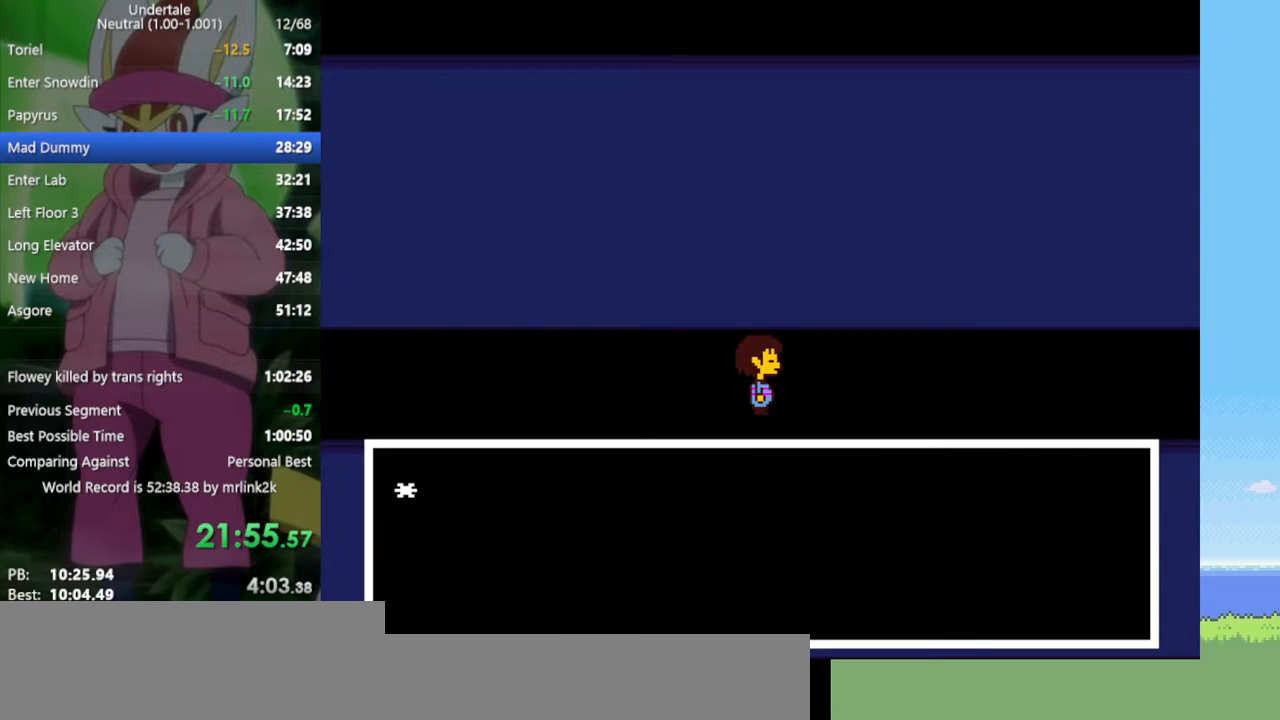
{"keys": ["right", "x"], "events": [[17, "x", "up"], [67, "return", "down"], [100, "return", "up"], [100, "shift", "down"], [150, "shift", "up"], [150, "z", "down"], [200, "x", "down"], [250, "x", "up"], [250, "z", "up"], [283, "return", "down"], [333, "shift", "down"], [383, "return", "up"], [383, "shift", "up"], [383, "z", "down"], [433, "x", "down"], [467, "z", "up"]]}
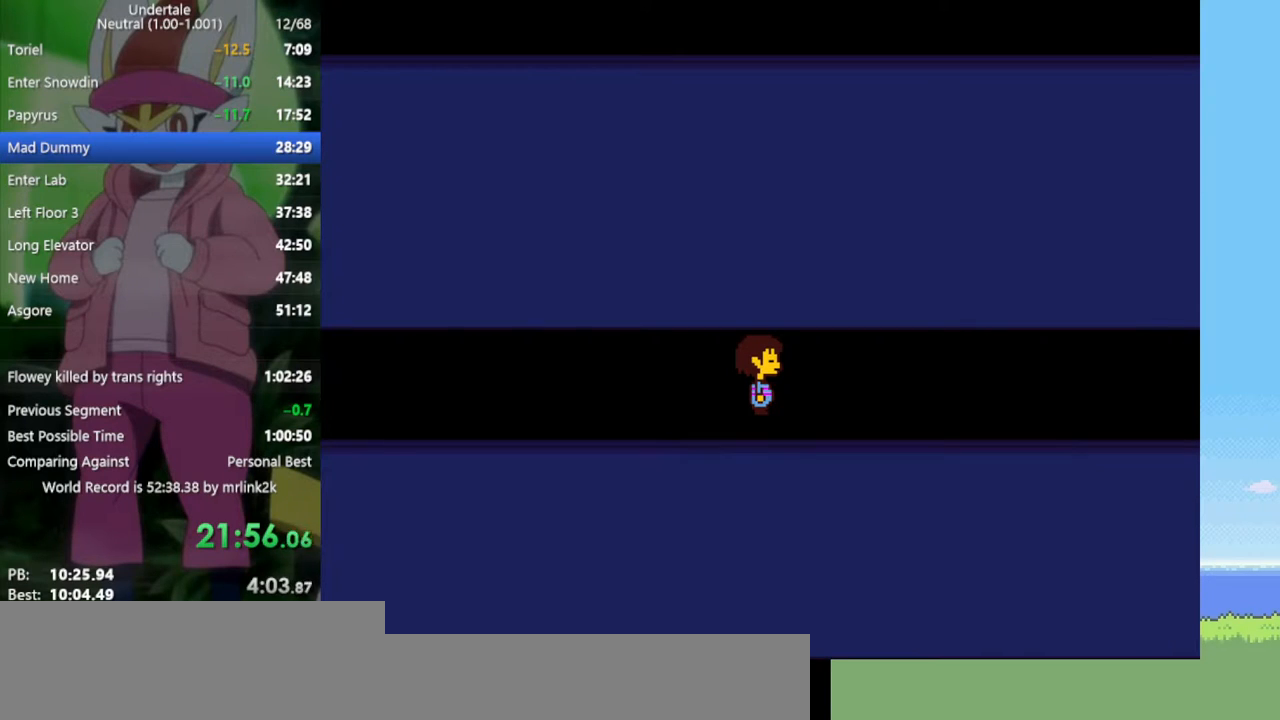
{"keys": ["right"], "events": [[17, "return", "down"], [17, "x", "up"], [67, "shift", "down"], [117, "return", "up"], [117, "z", "down"], [150, "shift", "up"], [200, "x", "down"], [200, "z", "up"], [250, "x", "up"], [333, "z", "down"], [383, "x", "down"], [433, "z", "up"], [483, "x", "up"]]}
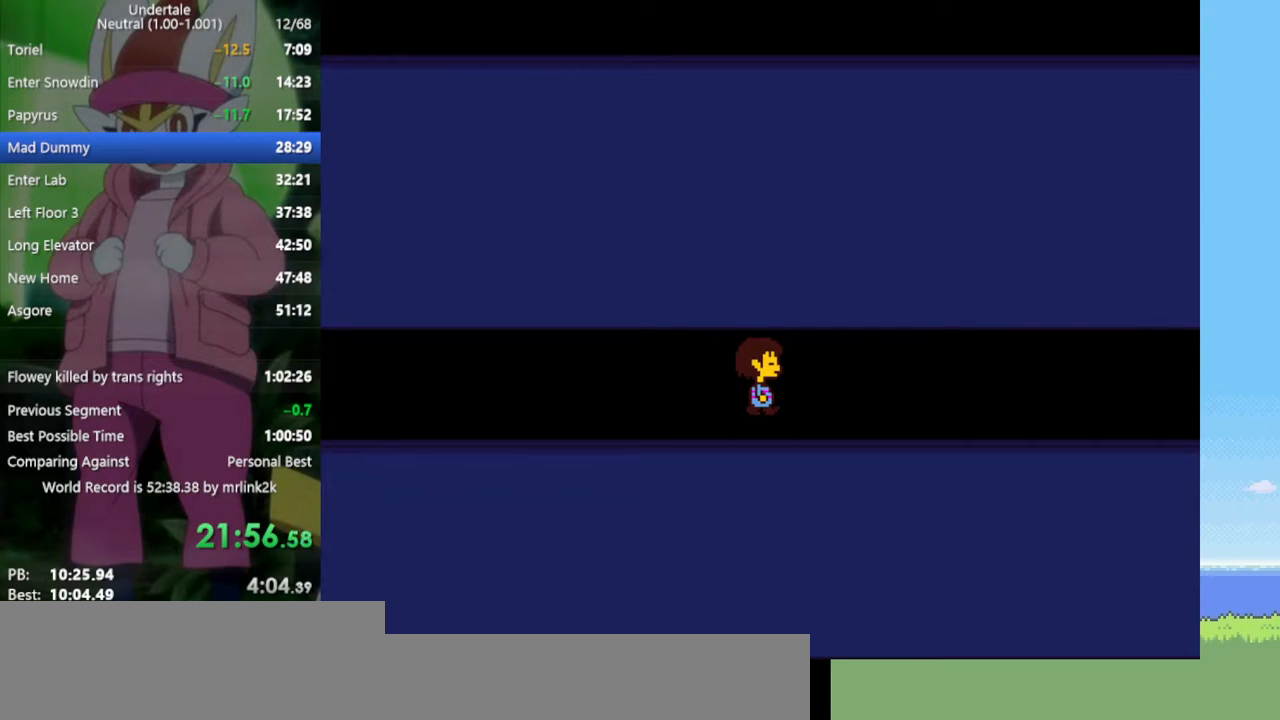
{"keys": ["right"], "events": [[300, "up", "down"], [350, "up", "up"]]}
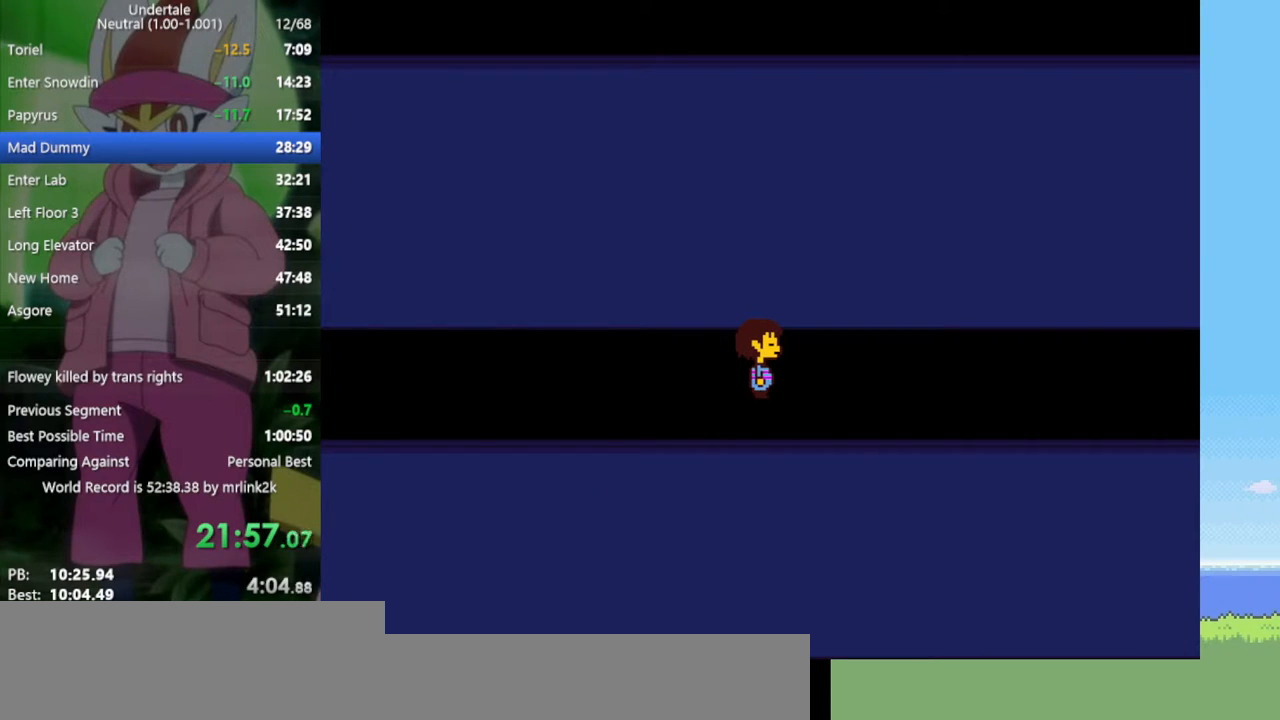
{"keys": ["right", "shift"], "events": [[33, "z", "down"], [67, "x", "down"], [117, "x", "up"], [117, "z", "up"], [167, "return", "down"], [217, "shift", "down"], [250, "return", "up"], [250, "shift", "up"], [300, "z", "down"], [350, "x", "down"], [350, "z", "up"], [400, "x", "up"], [433, "return", "down"], [483, "return", "up"], [483, "shift", "down"]]}
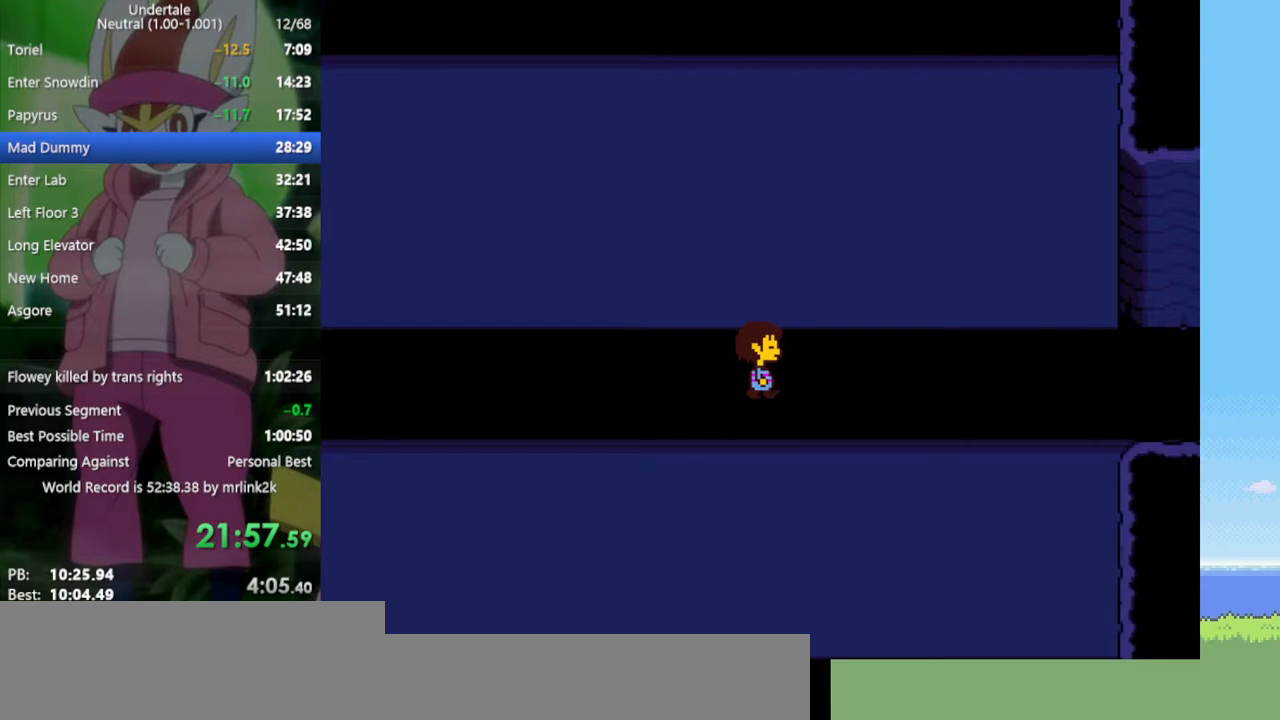
{"keys": ["right"], "events": [[33, "shift", "up"], [33, "z", "down"], [83, "x", "down"], [117, "z", "up"], [167, "x", "up"], [217, "return", "down"], [217, "shift", "down"], [267, "return", "up"], [267, "shift", "up"], [317, "x", "down"], [317, "z", "down"], [350, "z", "up"], [400, "x", "up"], [450, "return", "down"], [450, "shift", "down"], [483, "return", "up"], [483, "shift", "up"]]}
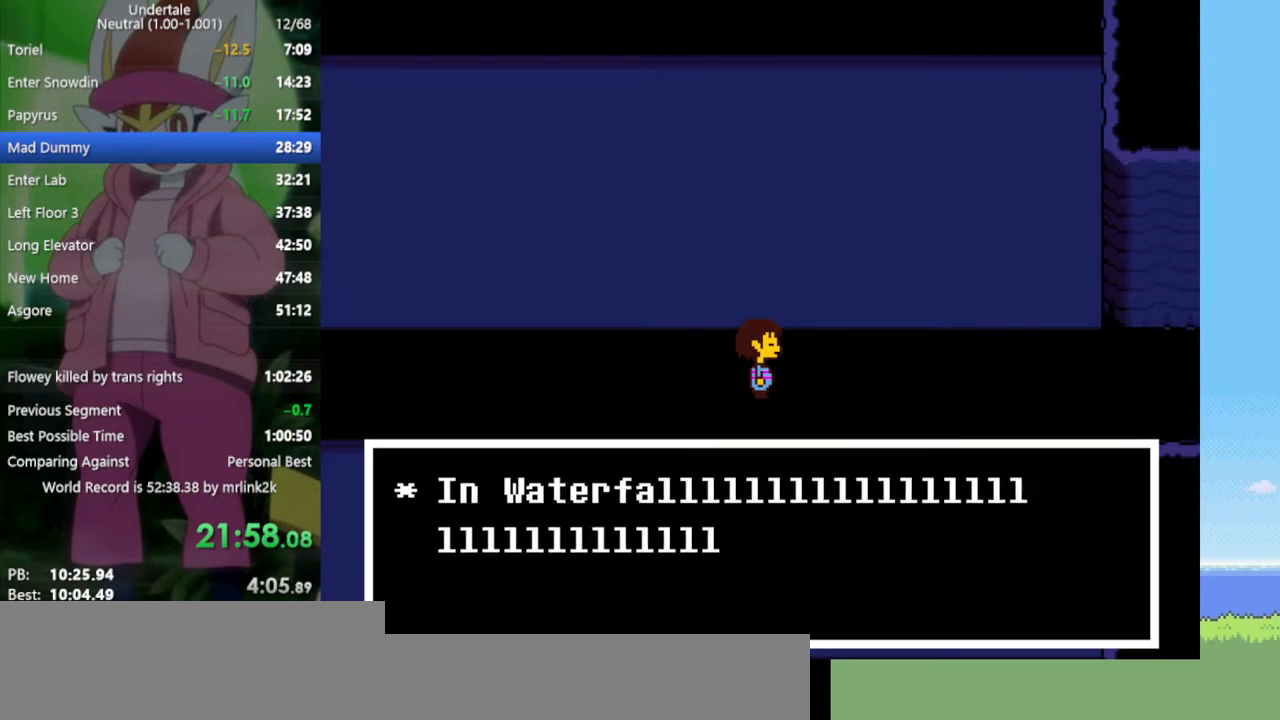
{"keys": ["right"], "events": [[33, "z", "down"], [83, "x", "down"], [83, "z", "up"], [133, "x", "up"], [167, "return", "down"], [167, "shift", "down"], [217, "return", "up"], [267, "shift", "up"], [267, "z", "down"], [317, "x", "down"], [317, "z", "up"], [367, "x", "up"]]}
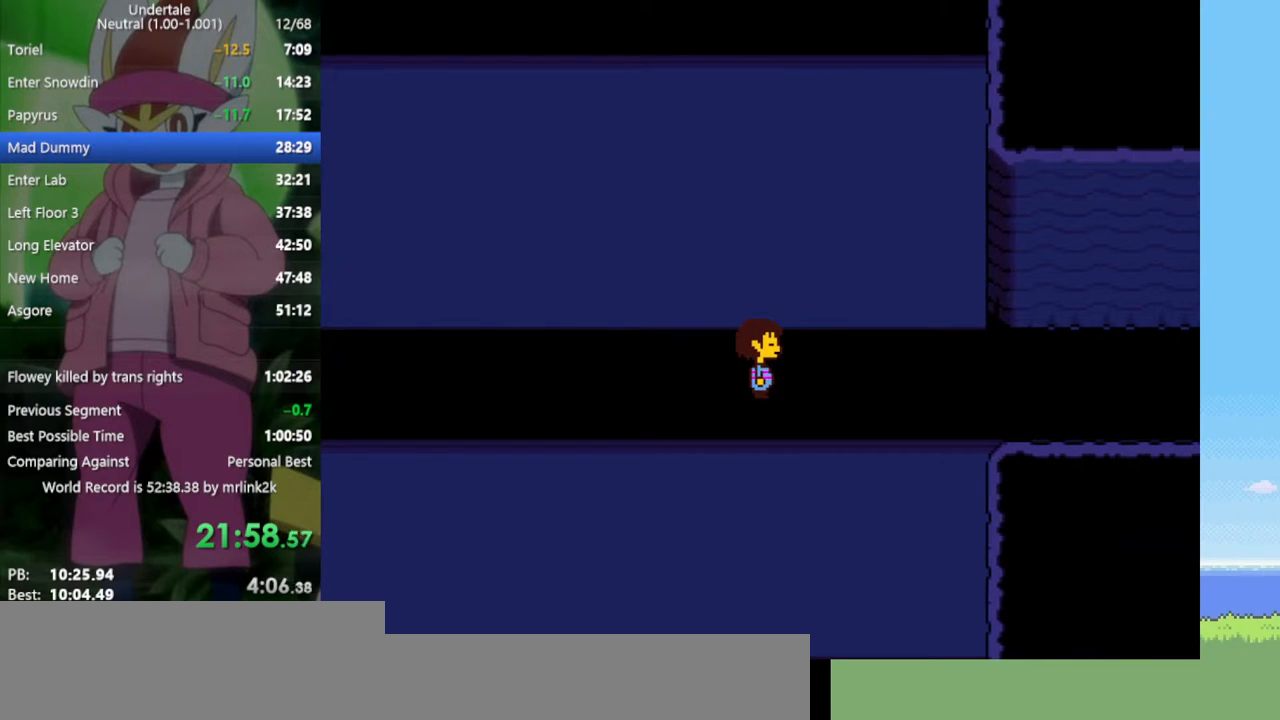
{"keys": ["right"], "events": []}
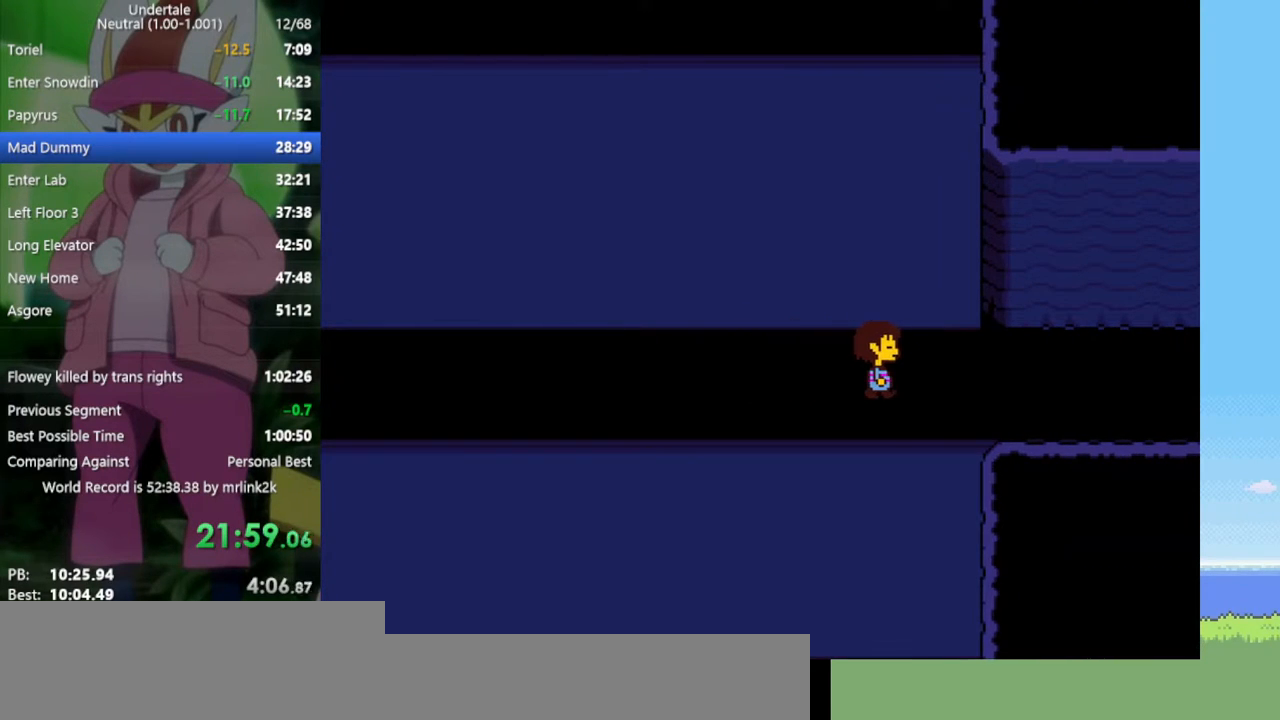
{"keys": ["right", "up"], "events": [[283, "up", "down"]]}
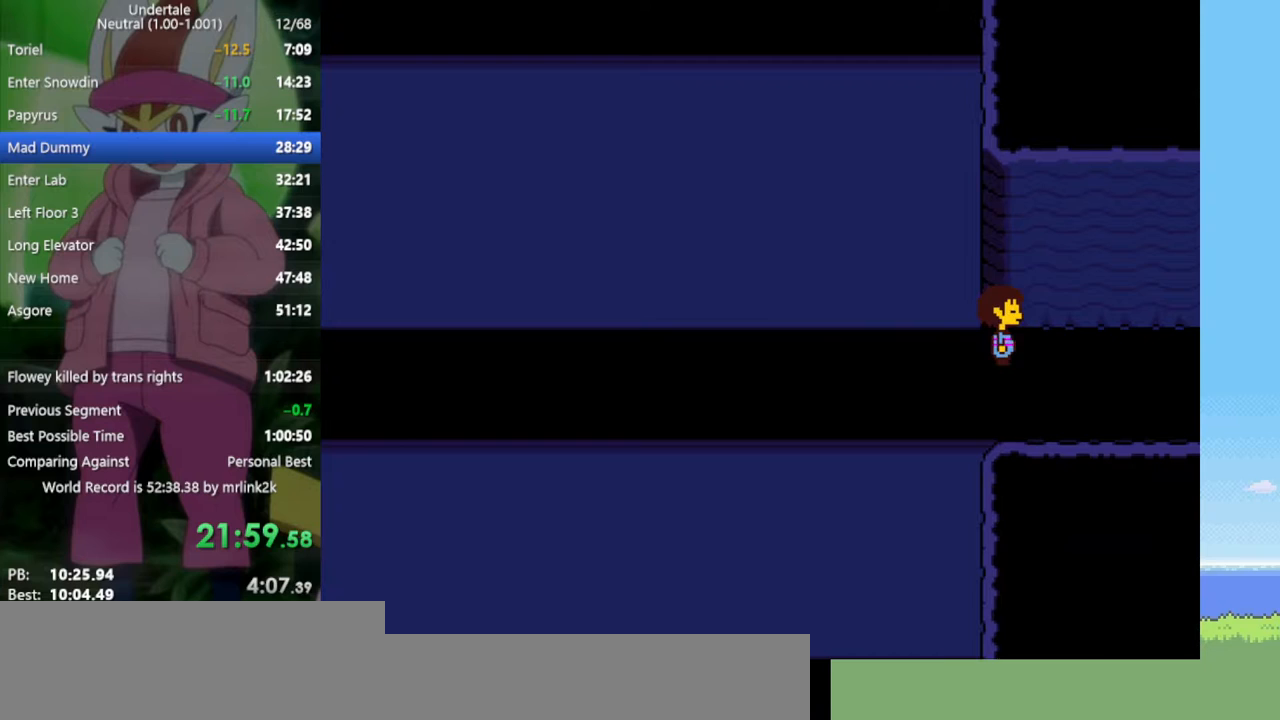
{"keys": ["right"], "events": [[50, "up", "up"]]}
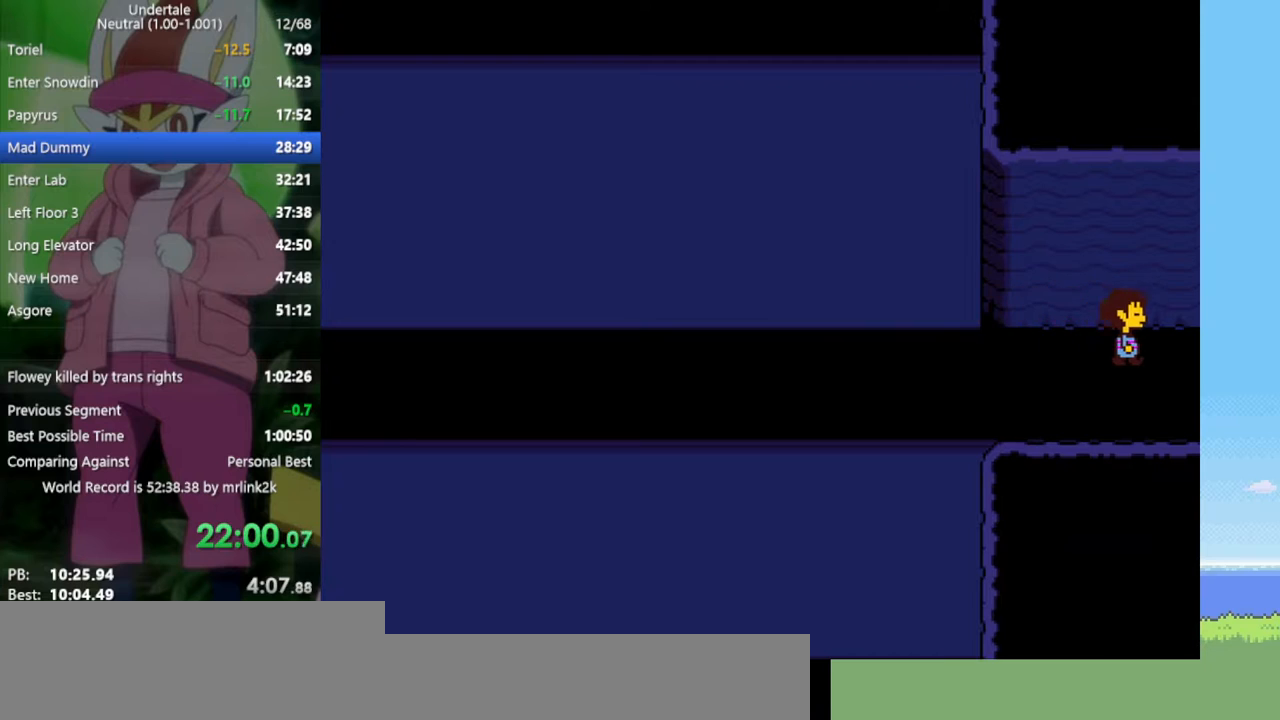
{"keys": ["left"], "events": [[200, "left", "down"], [250, "right", "up"]]}
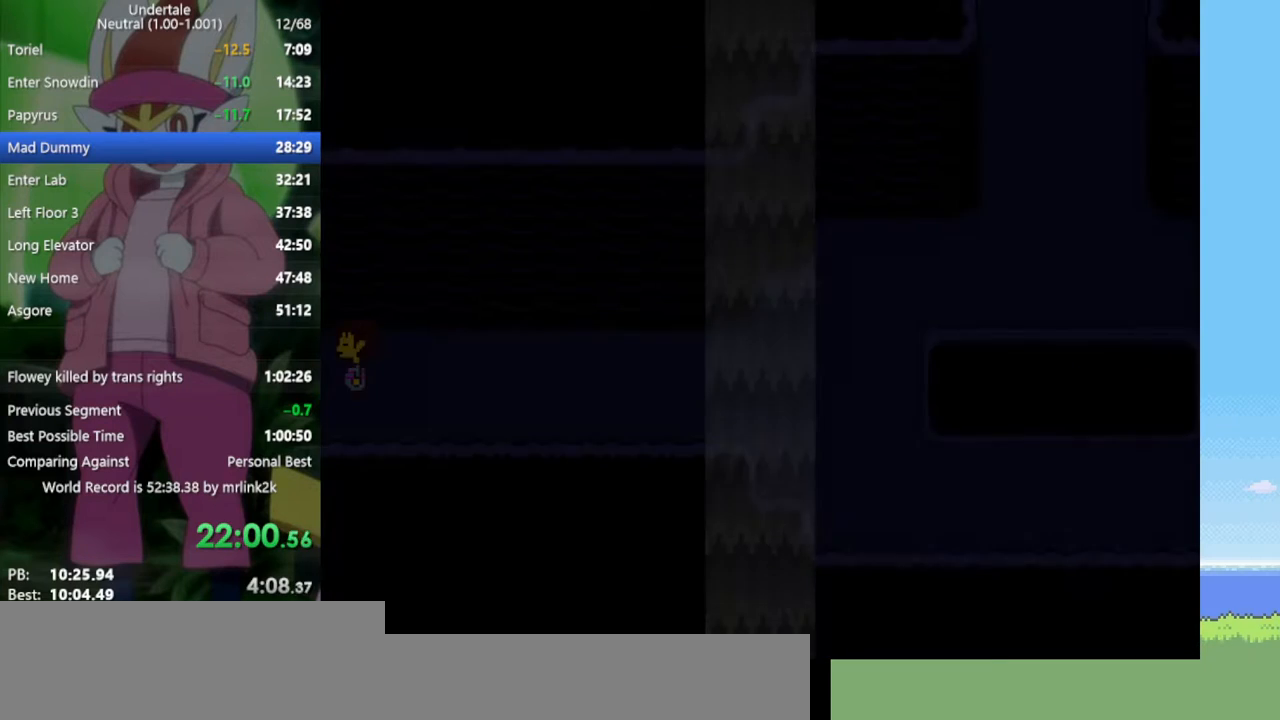
{"keys": ["c", "up"], "events": [[17, "up", "down"], [67, "left", "up"], [483, "c", "down"]]}
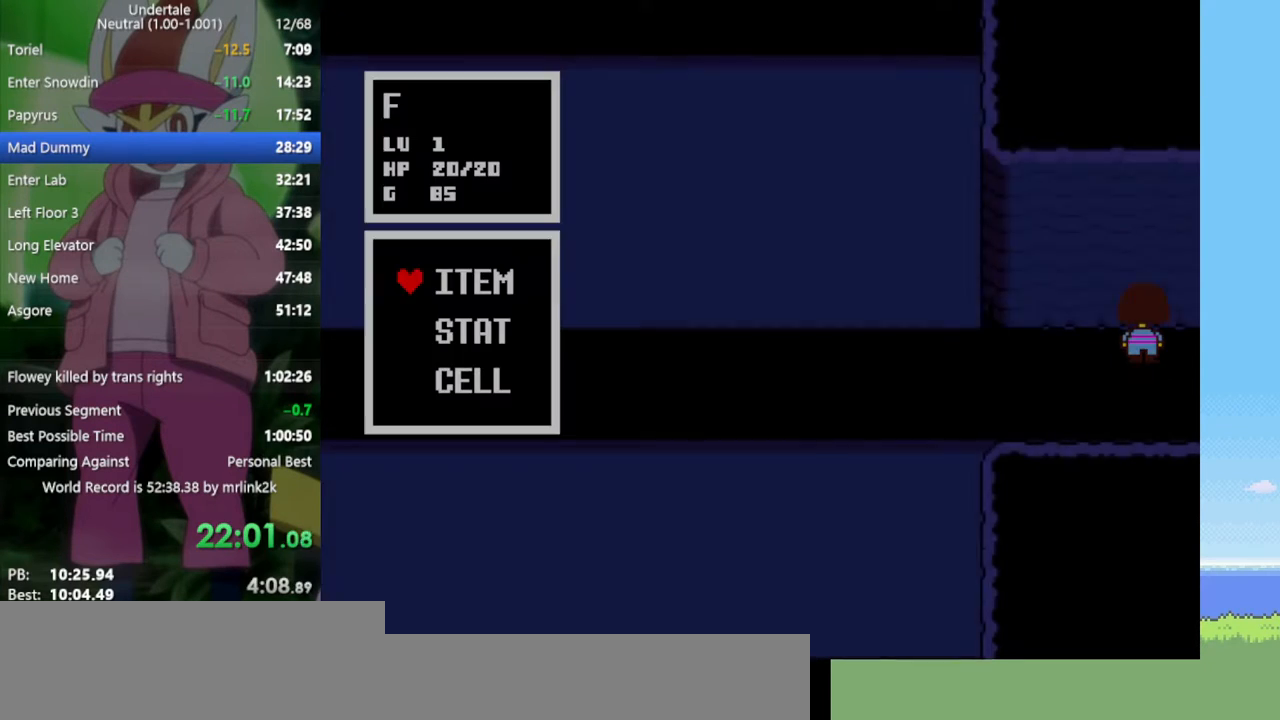
{"keys": ["right", "up"], "events": [[67, "c", "up"], [117, "right", "down"], [250, "z", "down"], [300, "z", "up"]]}
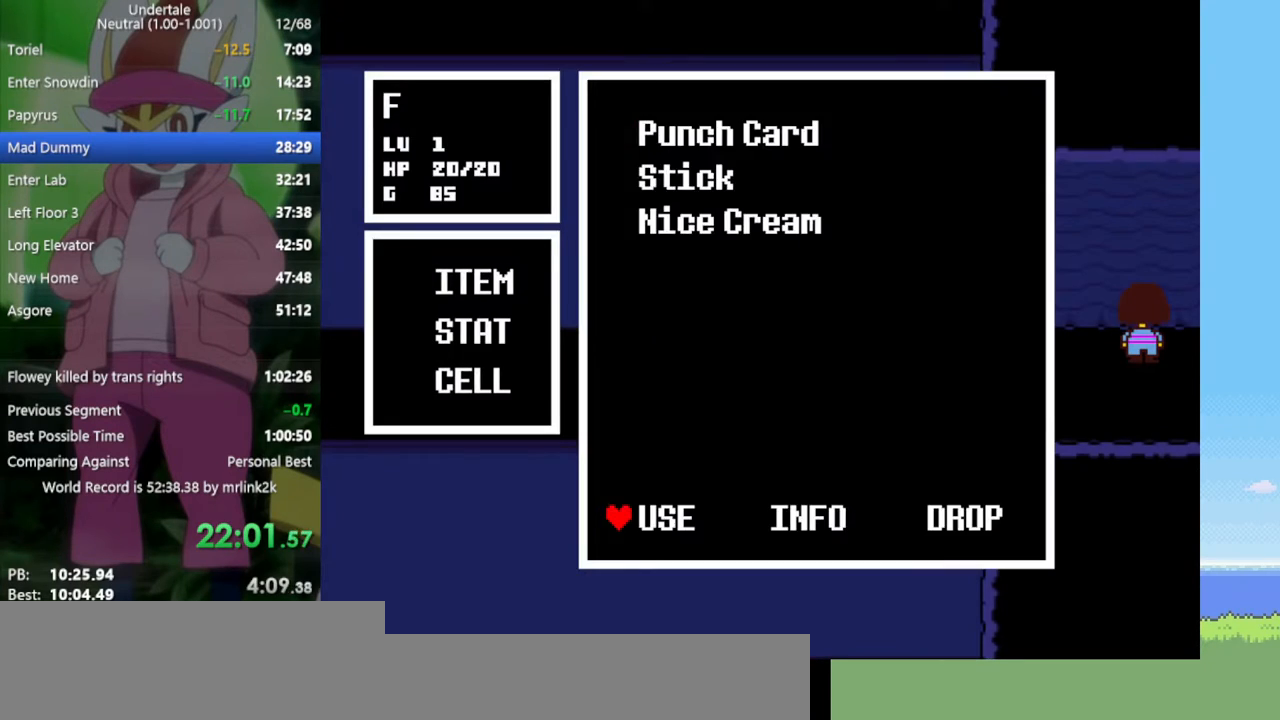
{"keys": [], "events": [[33, "z", "down"], [83, "z", "up"], [117, "right", "up"], [117, "up", "up"], [117, "z", "down"], [167, "z", "up"], [217, "z", "down"], [267, "z", "up"], [450, "z", "down"], [483, "z", "up"]]}
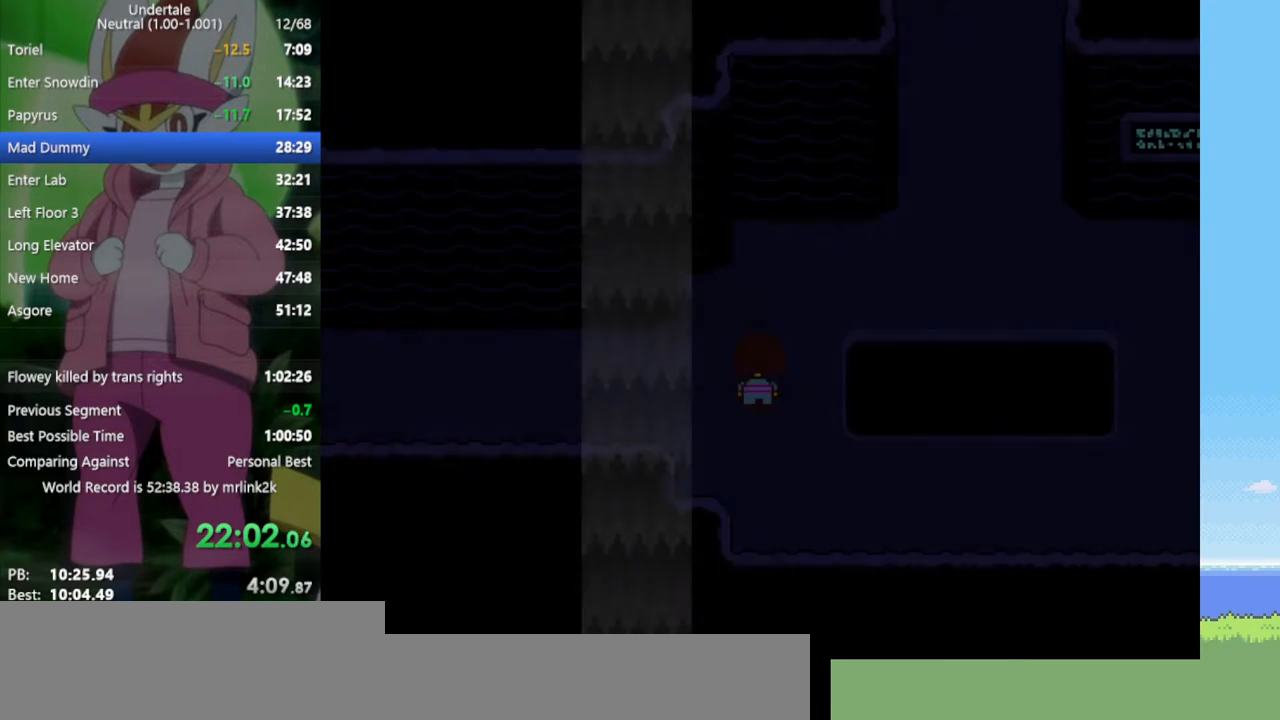
{"keys": ["right"], "events": [[33, "z", "down"], [83, "down", "down"], [83, "right", "down"], [133, "z", "up"], [317, "down", "up"]]}
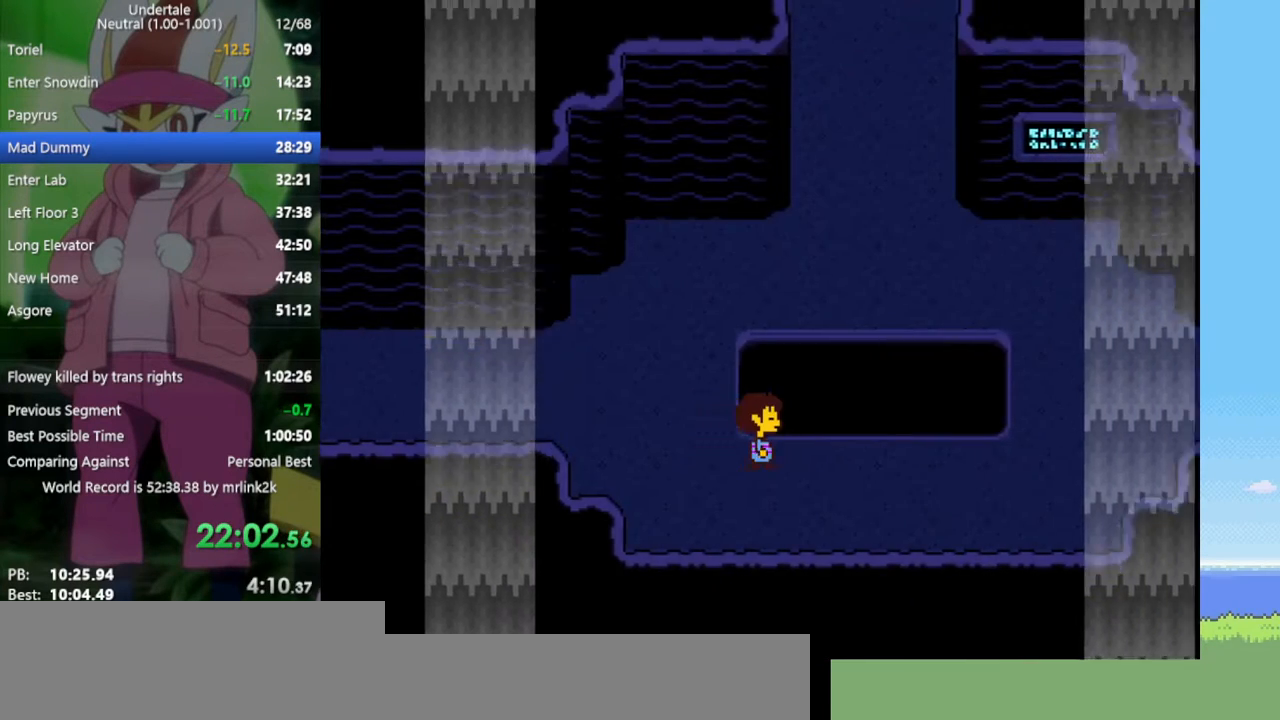
{"keys": [], "events": [[400, "right", "up"]]}
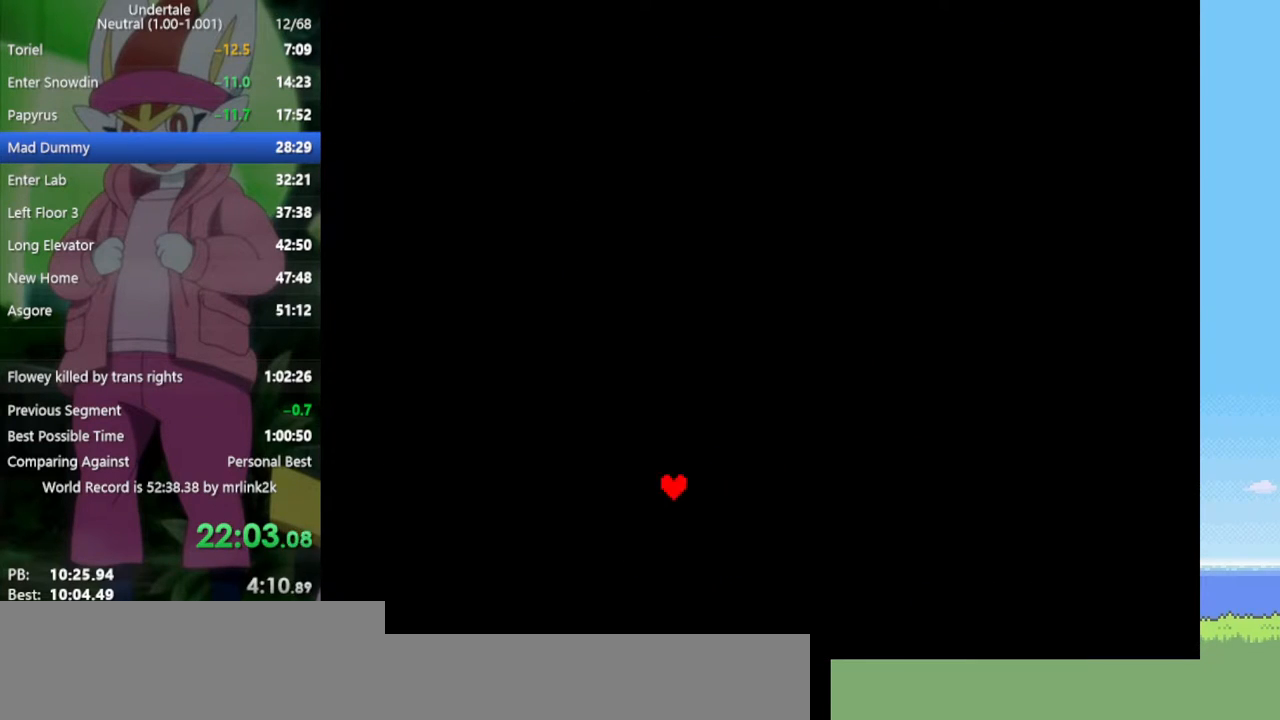
{"keys": [], "events": []}
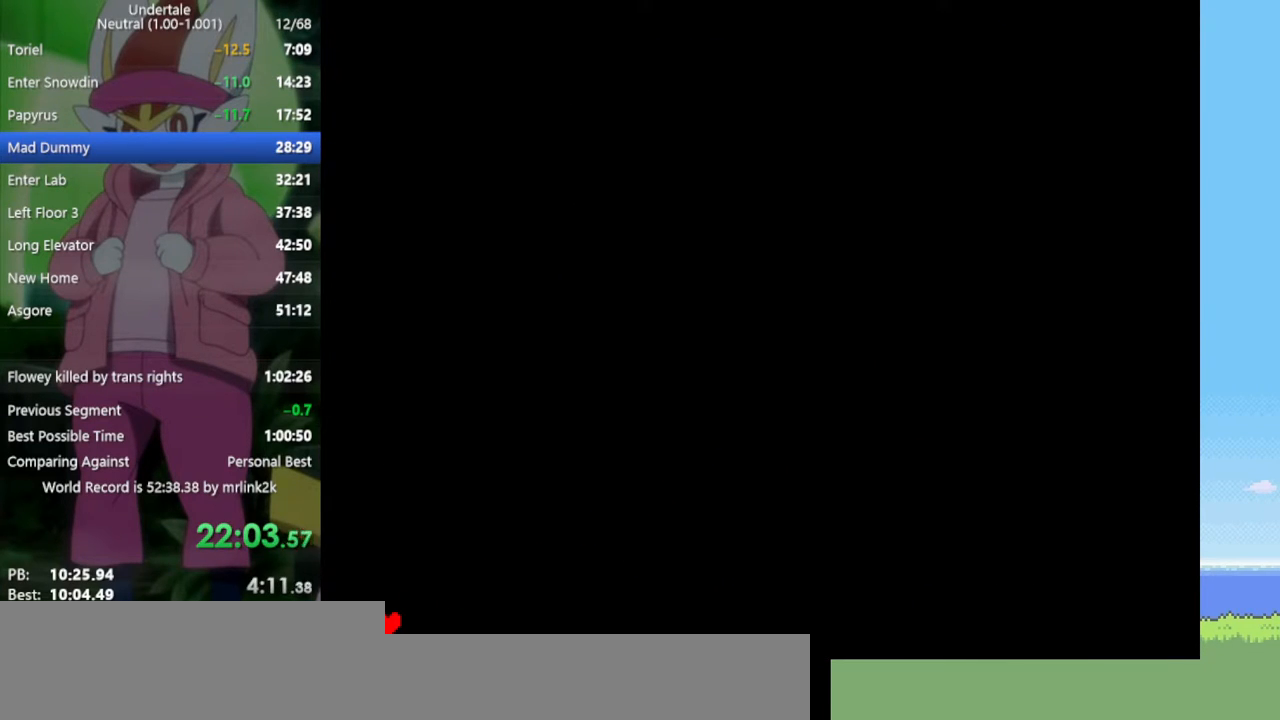
{"keys": [], "events": [[283, "left", "down"], [333, "left", "up"], [417, "z", "down"], [467, "z", "up"]]}
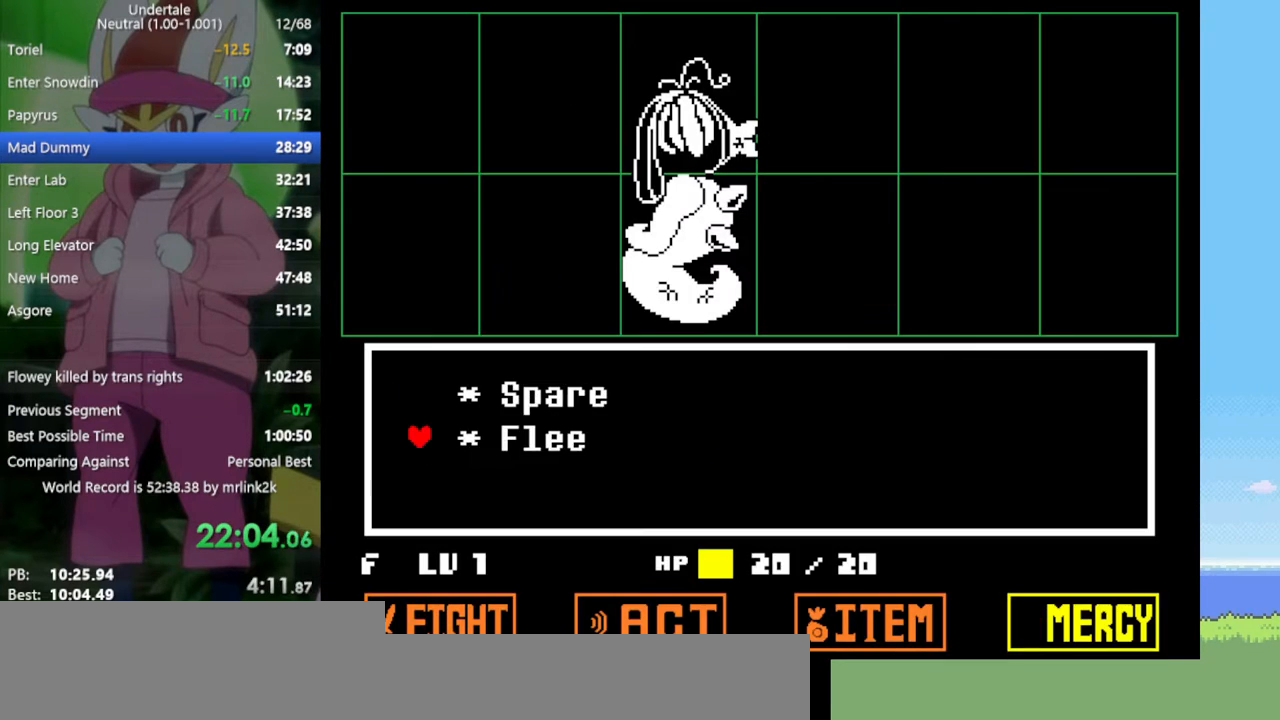
{"keys": ["right"], "events": [[17, "down", "down"], [100, "down", "up"], [150, "z", "down"], [183, "right", "down"], [183, "z", "up"]]}
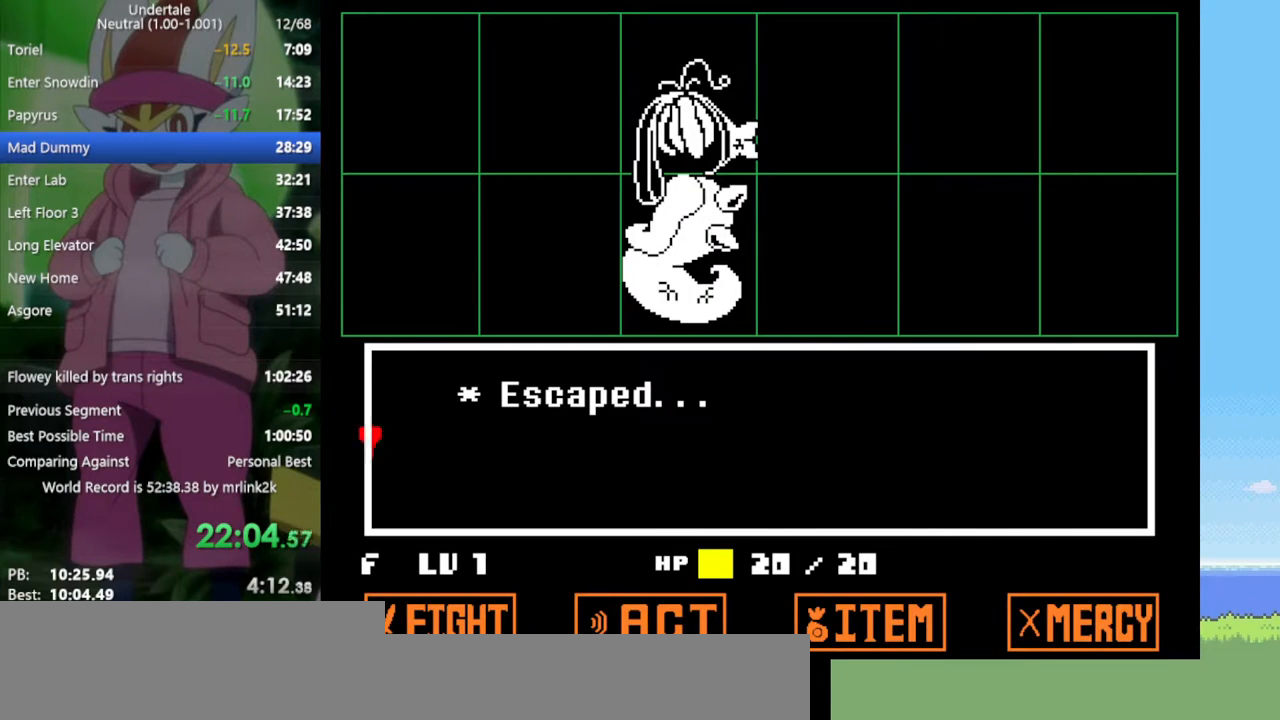
{"keys": ["right"], "events": []}
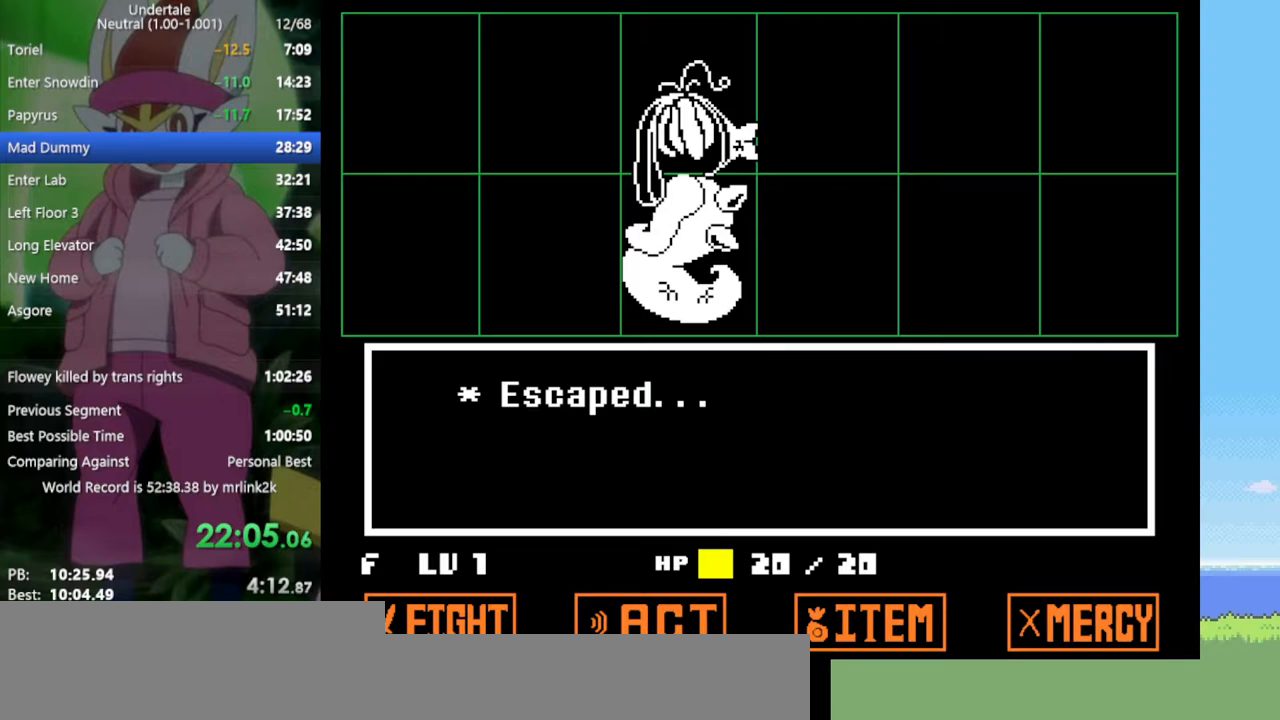
{"keys": ["right"], "events": []}
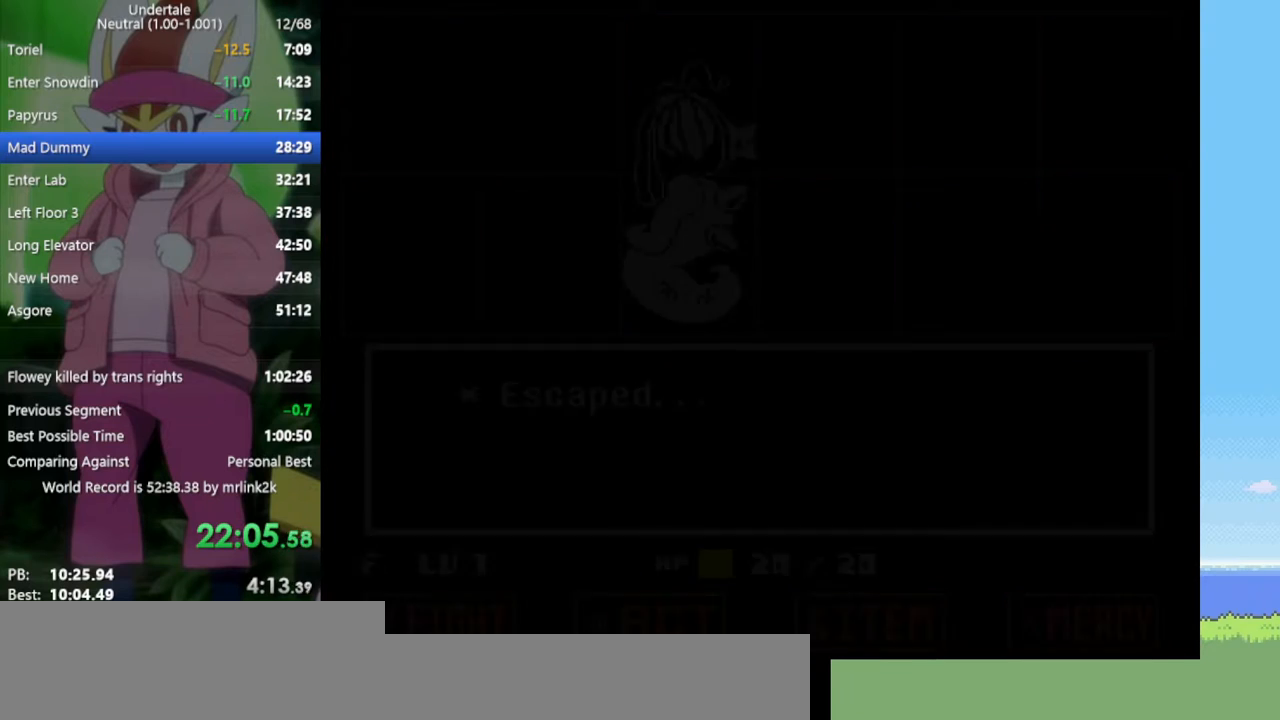
{"keys": ["right"], "events": []}
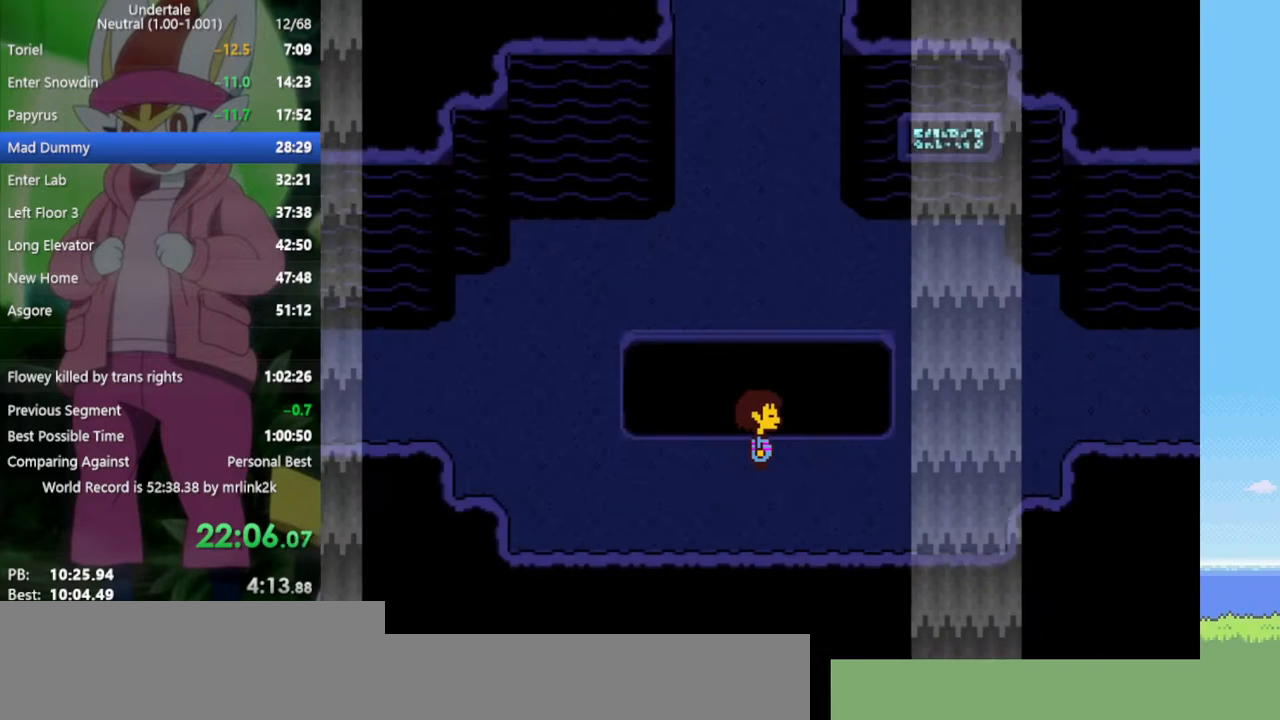
{"keys": ["right"], "events": []}
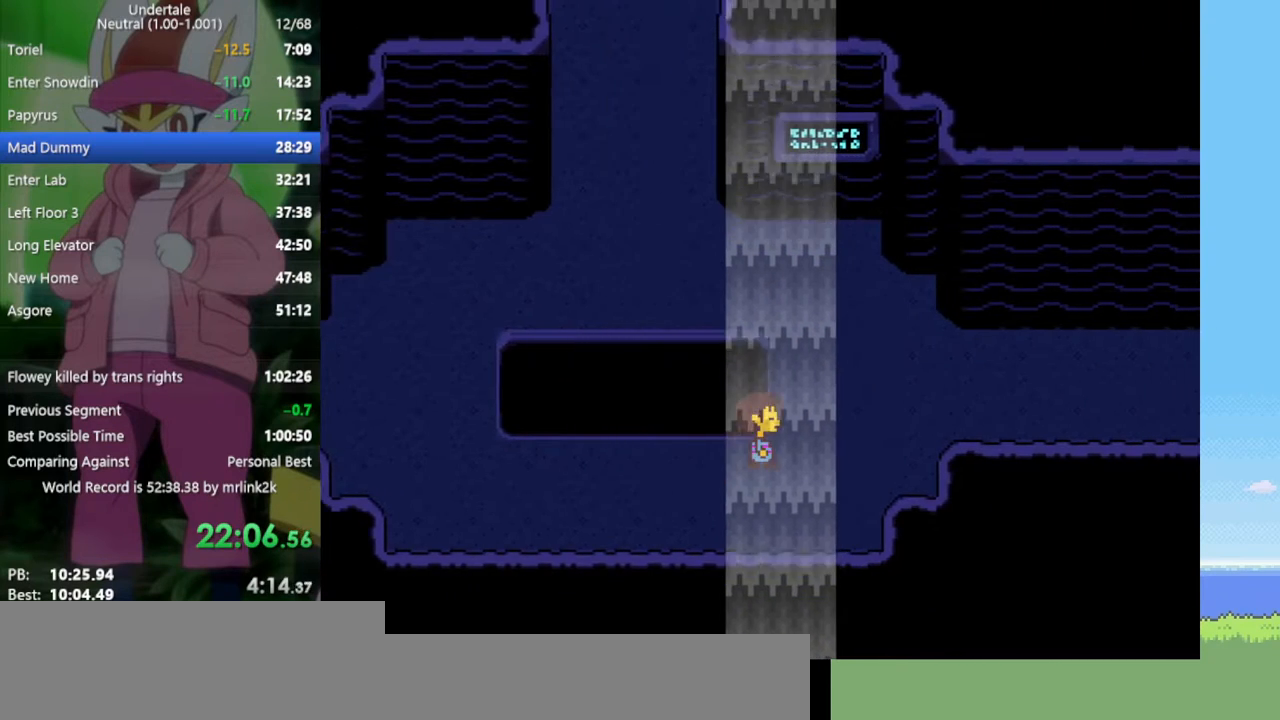
{"keys": ["right", "up"], "events": [[267, "up", "down"]]}
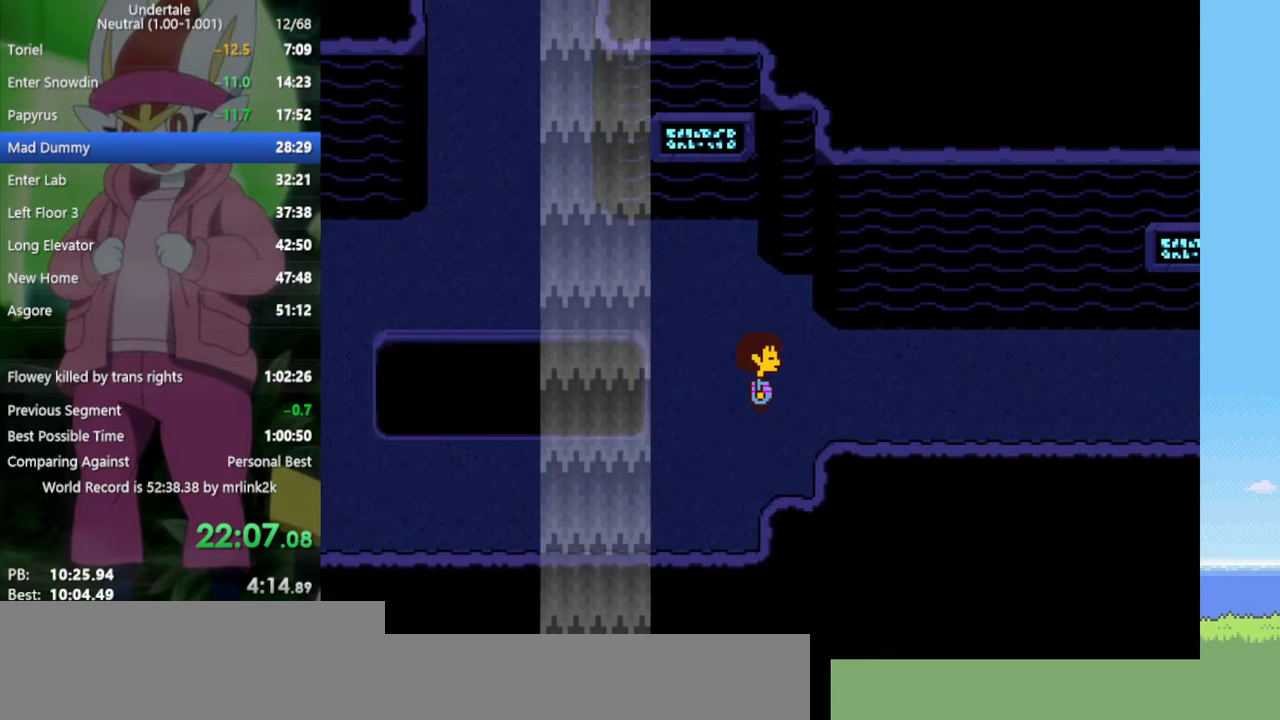
{"keys": ["right"], "events": [[50, "up", "up"]]}
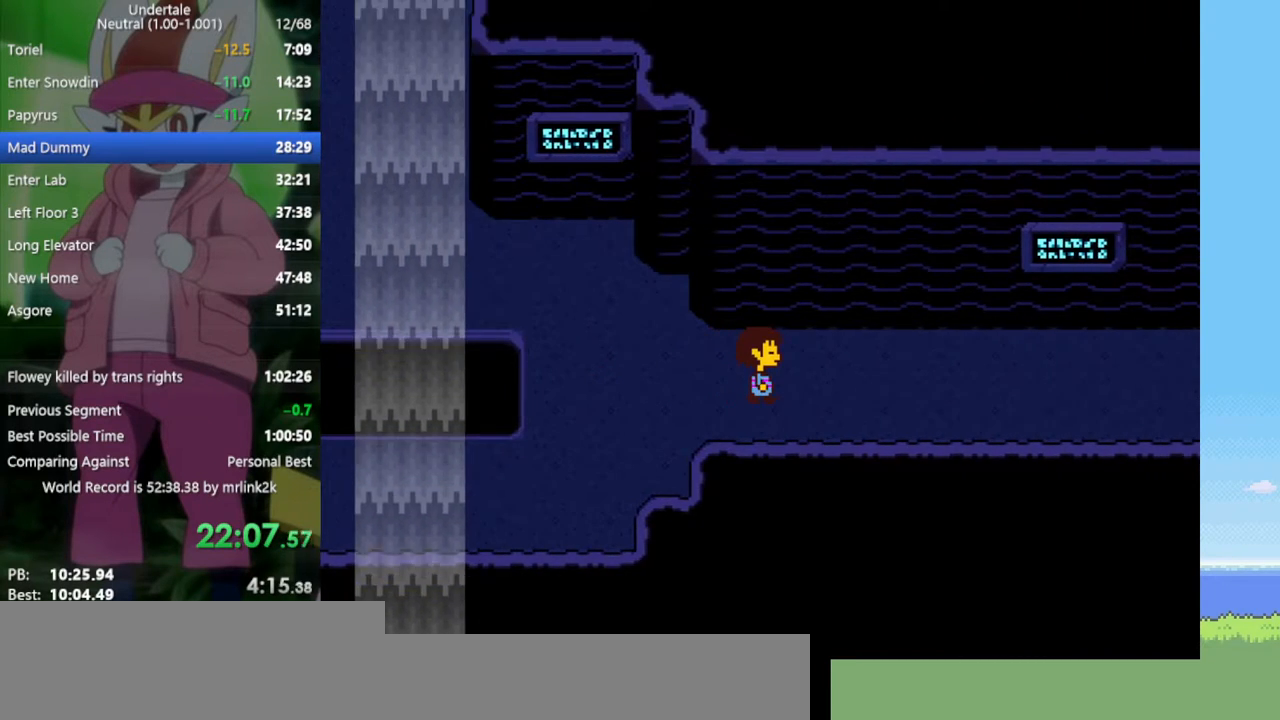
{"keys": ["down", "right", "up"], "events": [[50, "down", "down"], [50, "up", "down"]]}
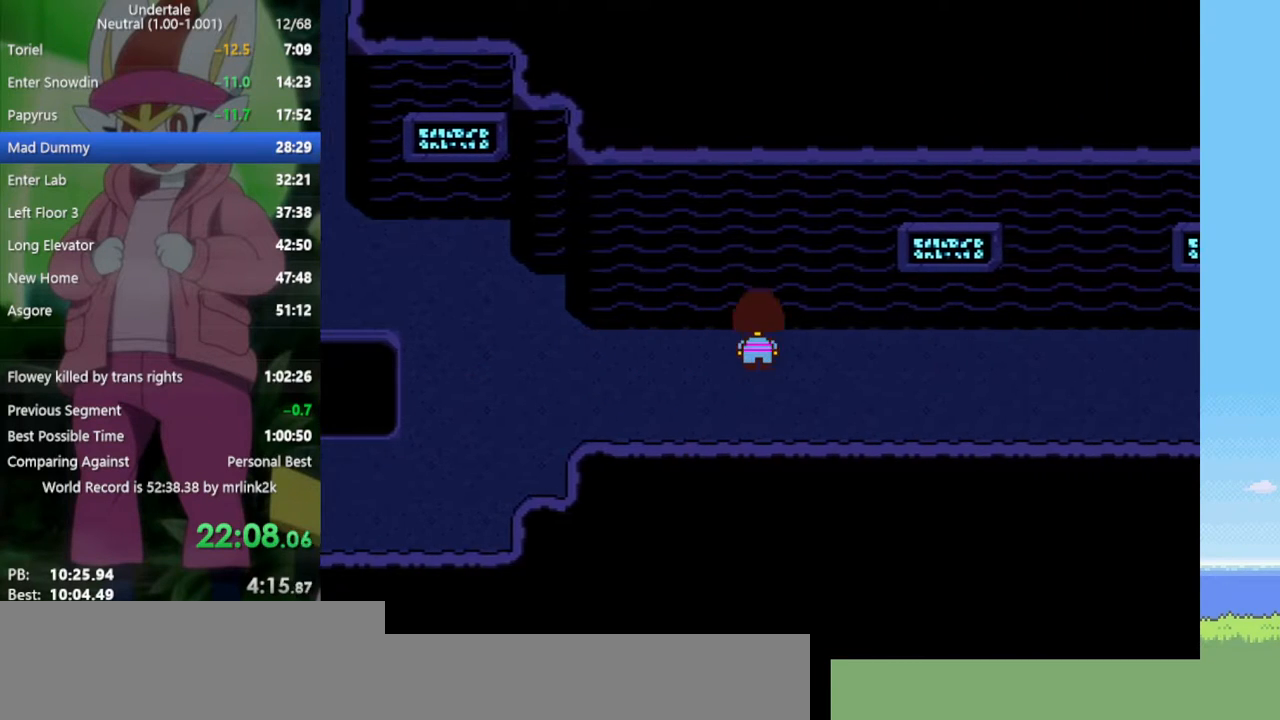
{"keys": ["down", "right", "up"], "events": []}
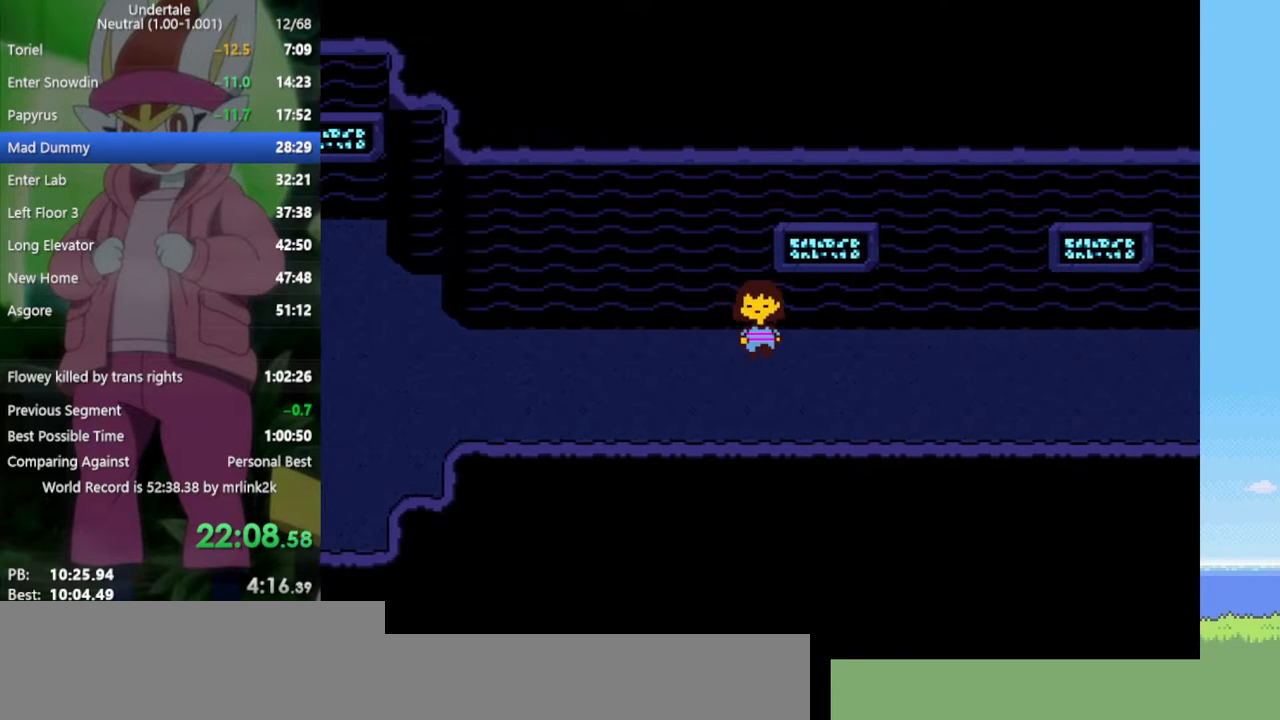
{"keys": ["down", "right", "up"], "events": []}